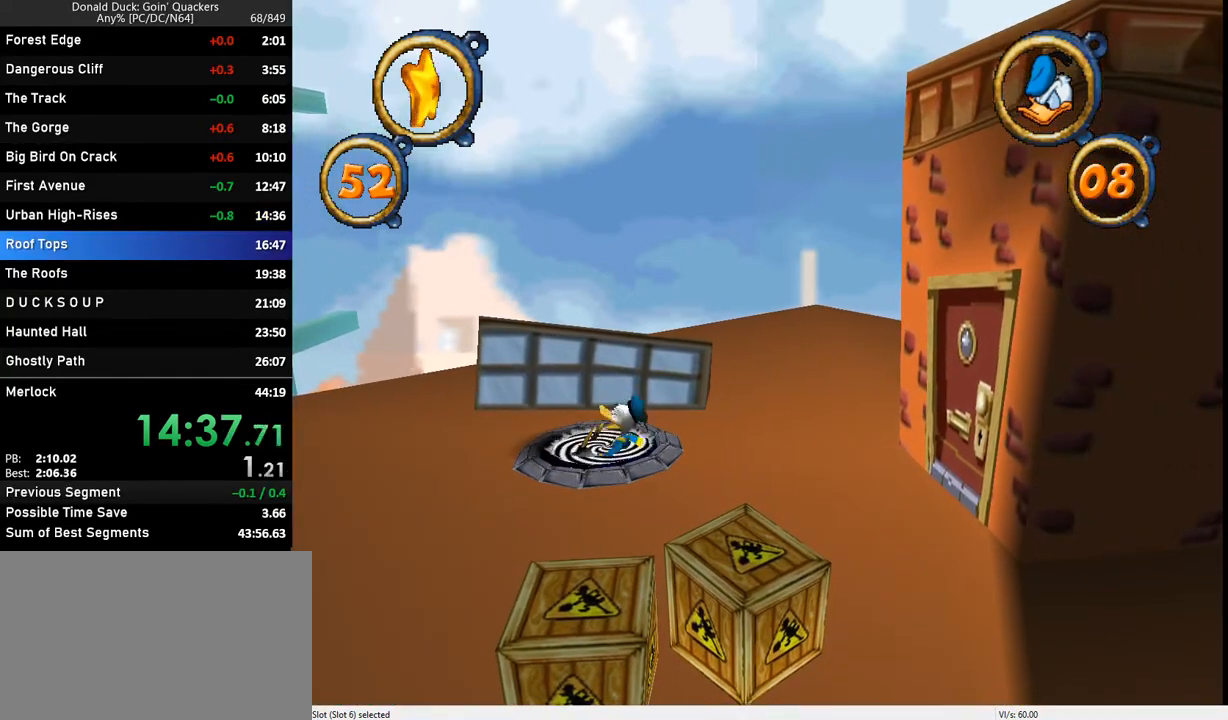
Gameplay with keyboard; each line is a JSON object with the keys held at the frame after it. "events" lists presses ("down") and releases ("up") of "caps_lock", "ctrl_l", "ctrl_r", "down", "f1", "left", "return", "right", "up", "x" and "z" between this image and that frame as [ms after this image, input, new state], when the widget could be followed in between. No other keys are recorded. Mouse input is not recorded.
{"keys": [], "events": []}
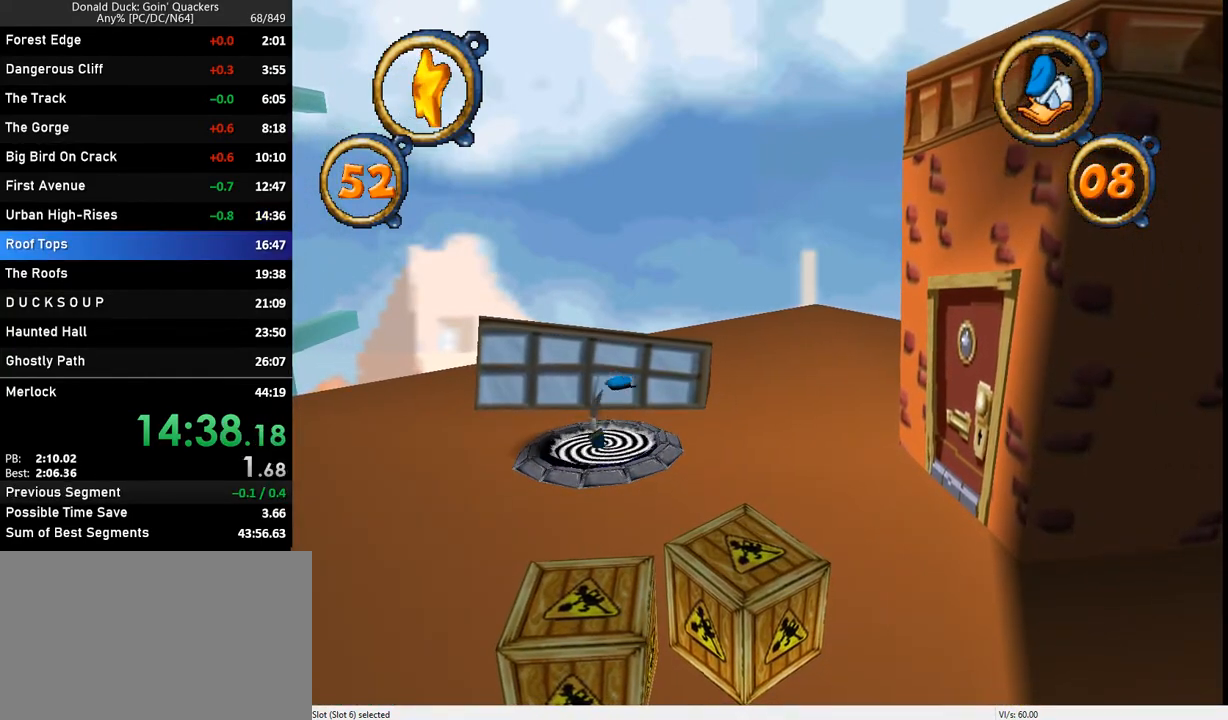
{"keys": [], "events": []}
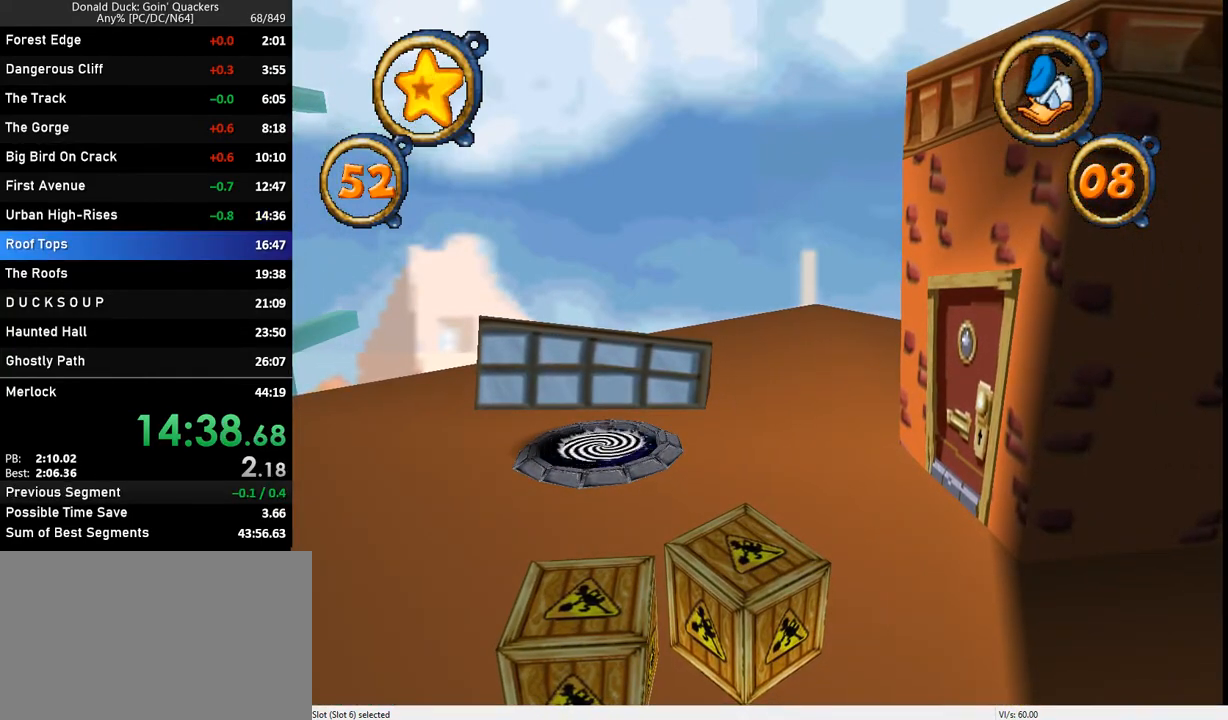
{"keys": [], "events": []}
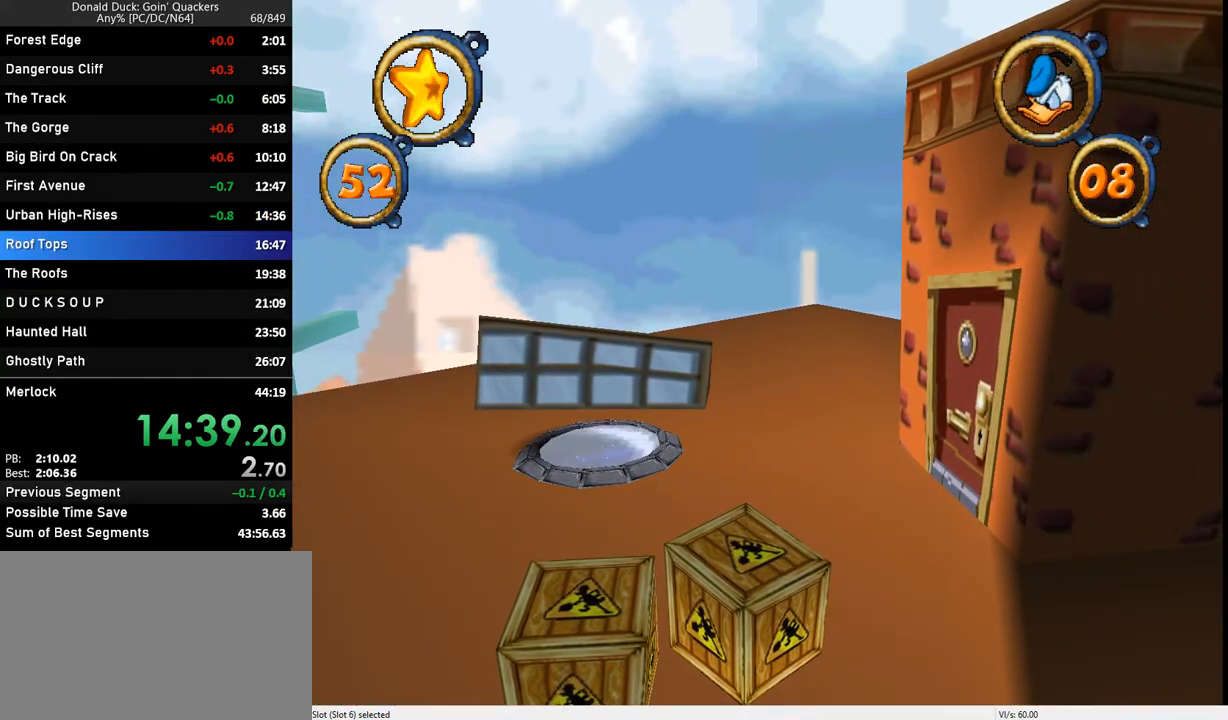
{"keys": [], "events": []}
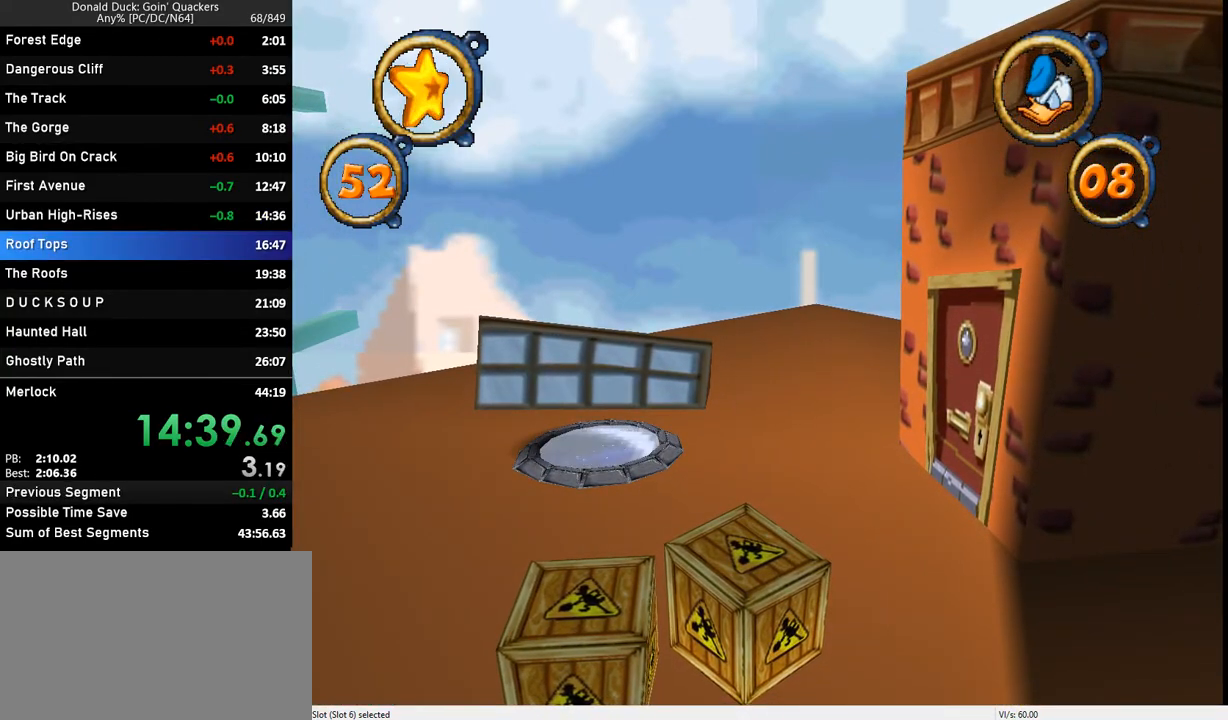
{"keys": [], "events": []}
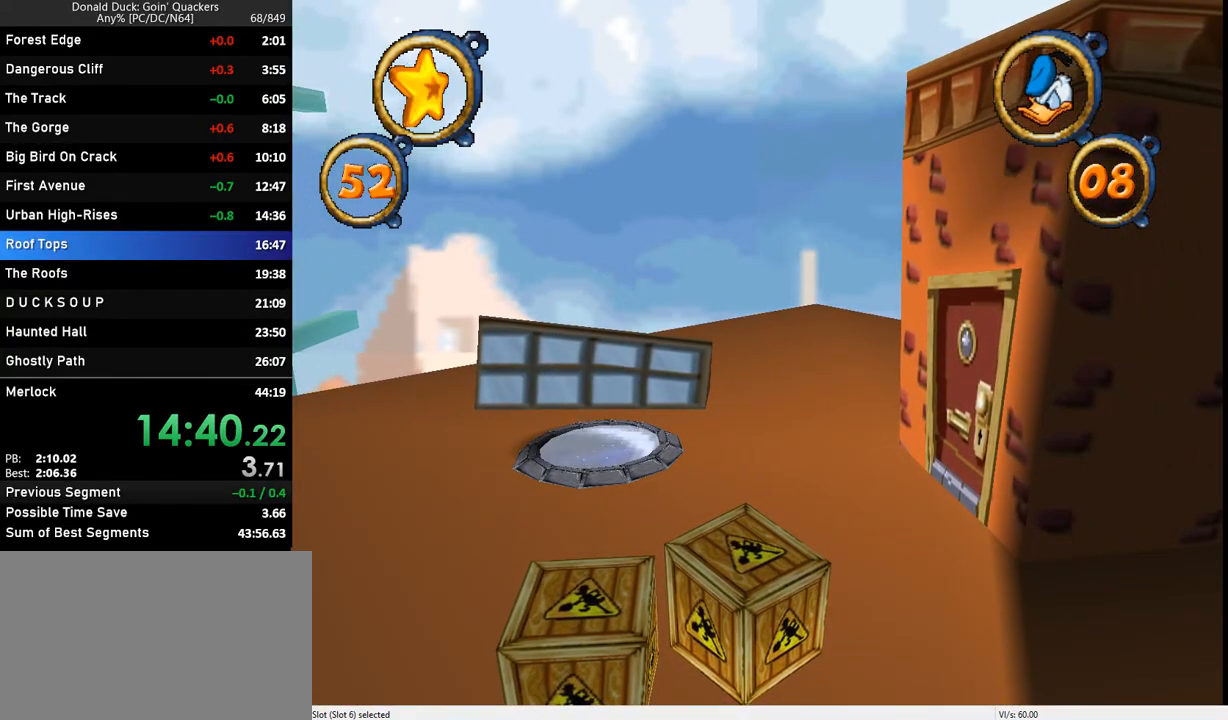
{"keys": [], "events": []}
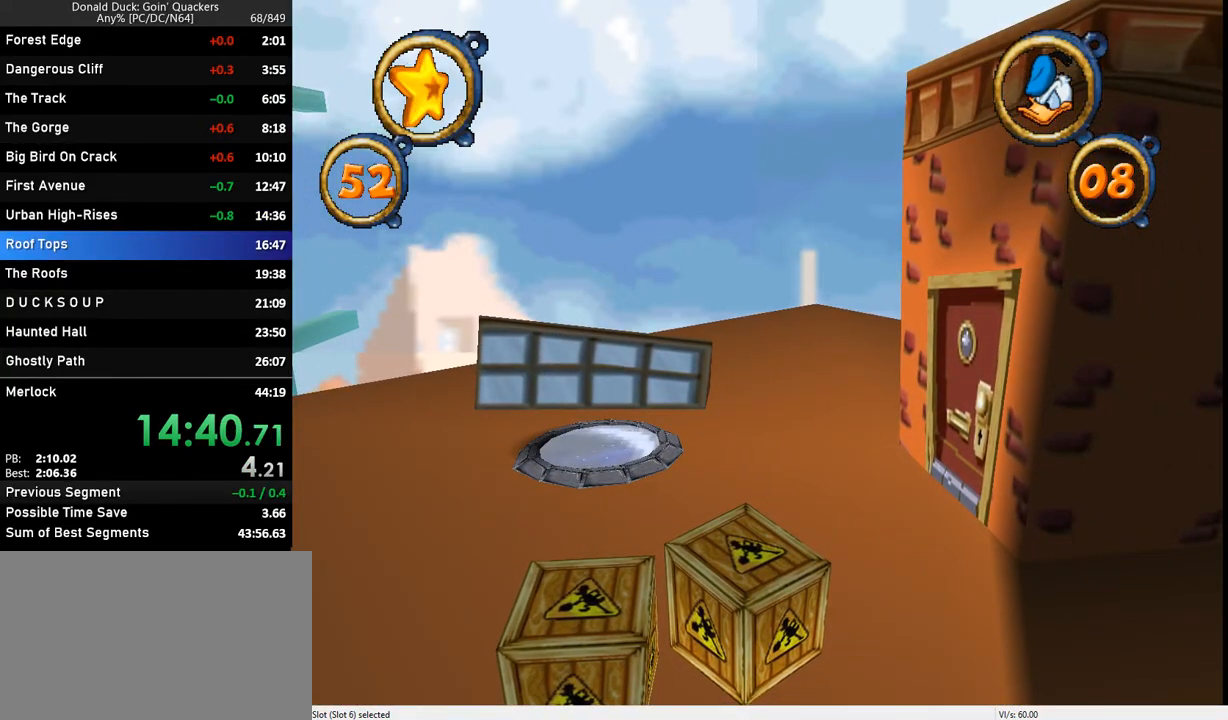
{"keys": ["right"], "events": [[167, "right", "down"]]}
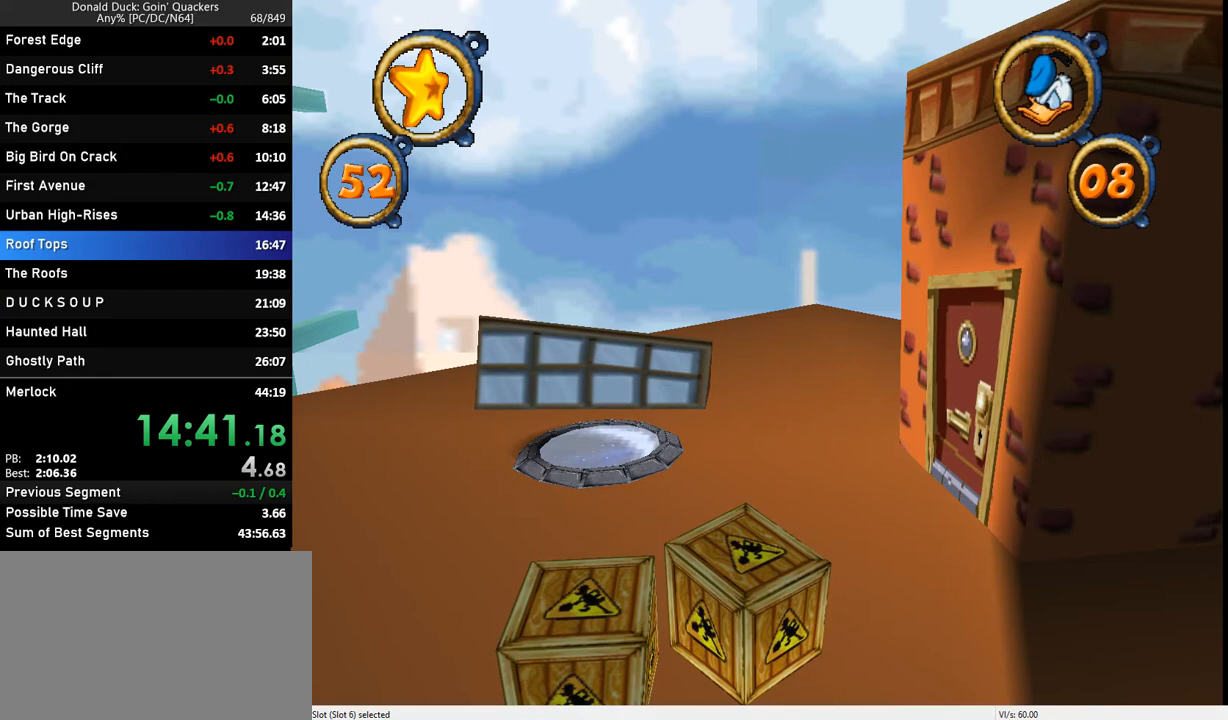
{"keys": ["right"], "events": []}
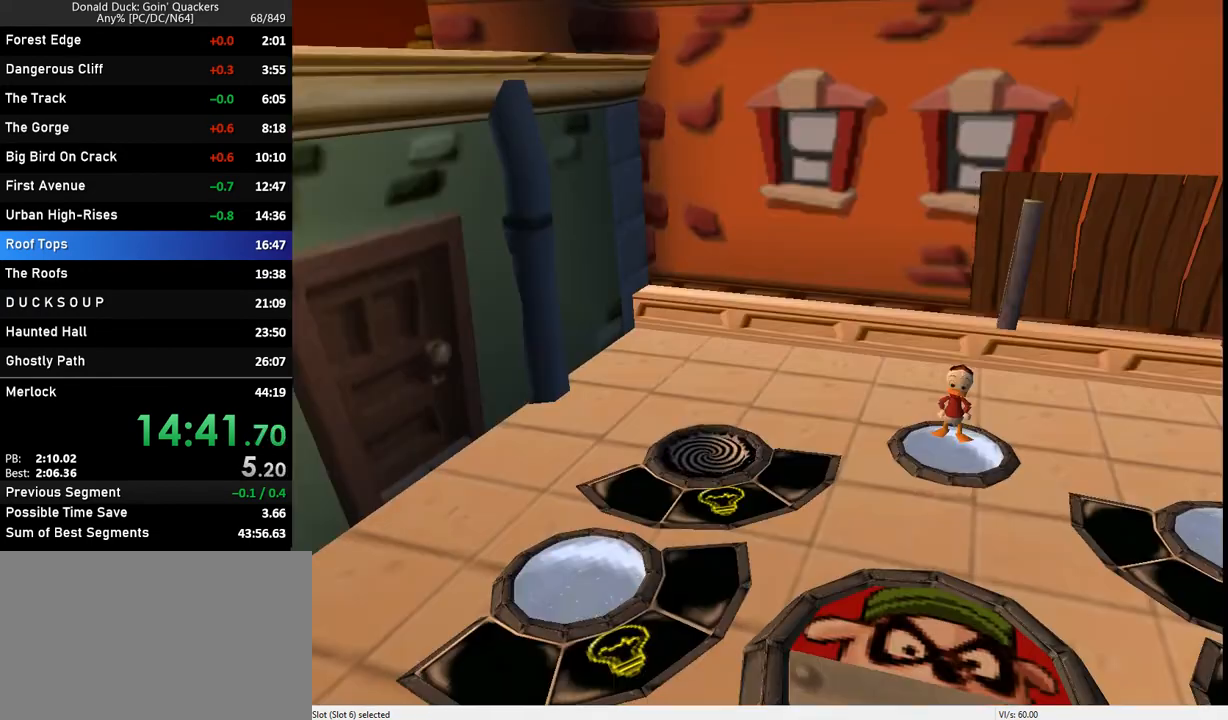
{"keys": ["right"], "events": []}
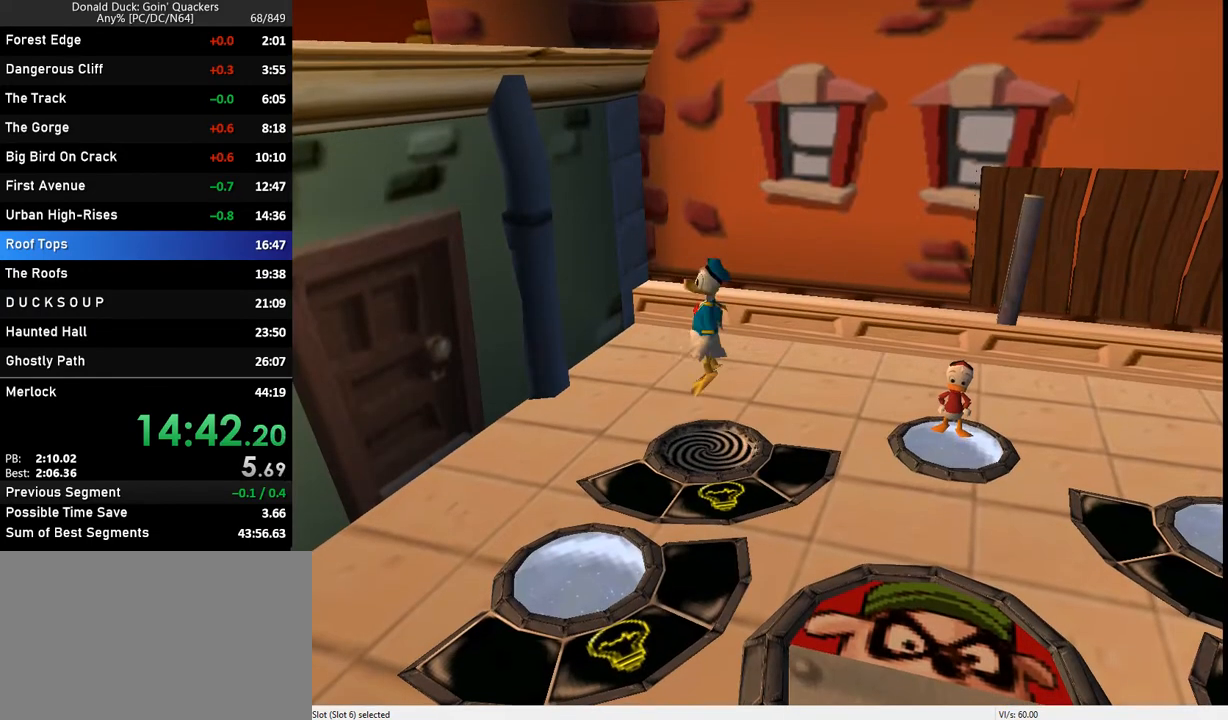
{"keys": ["right"], "events": []}
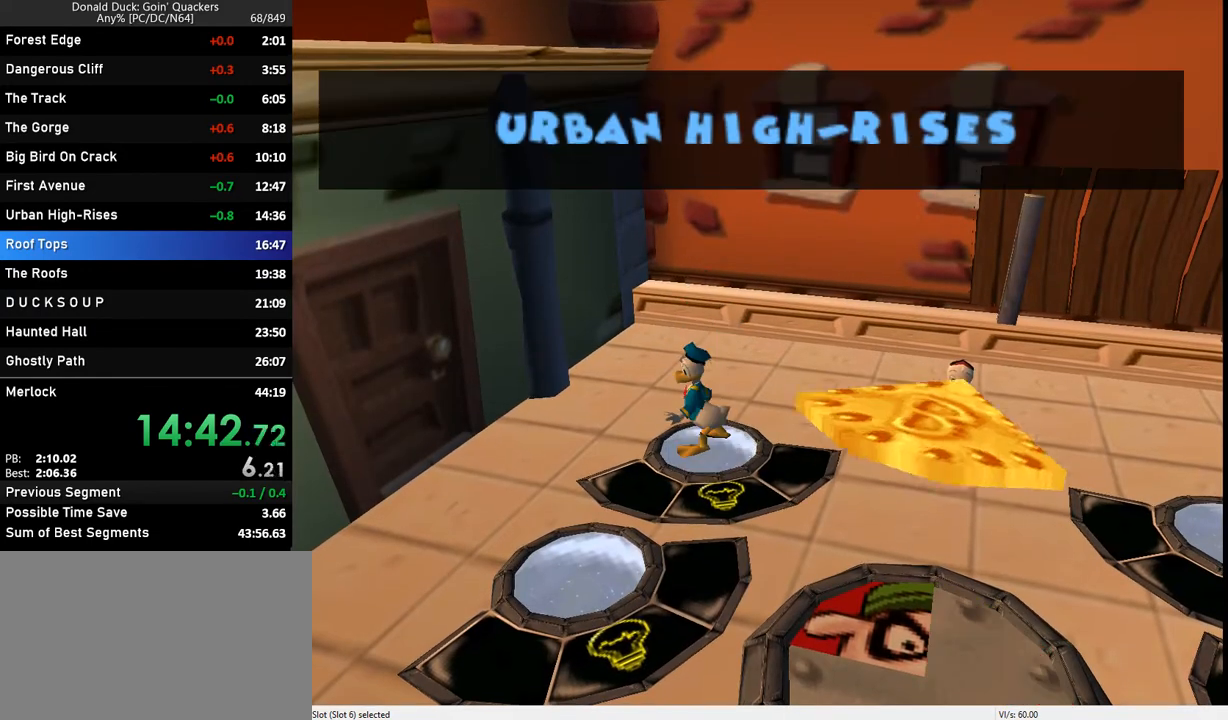
{"keys": ["right"], "events": []}
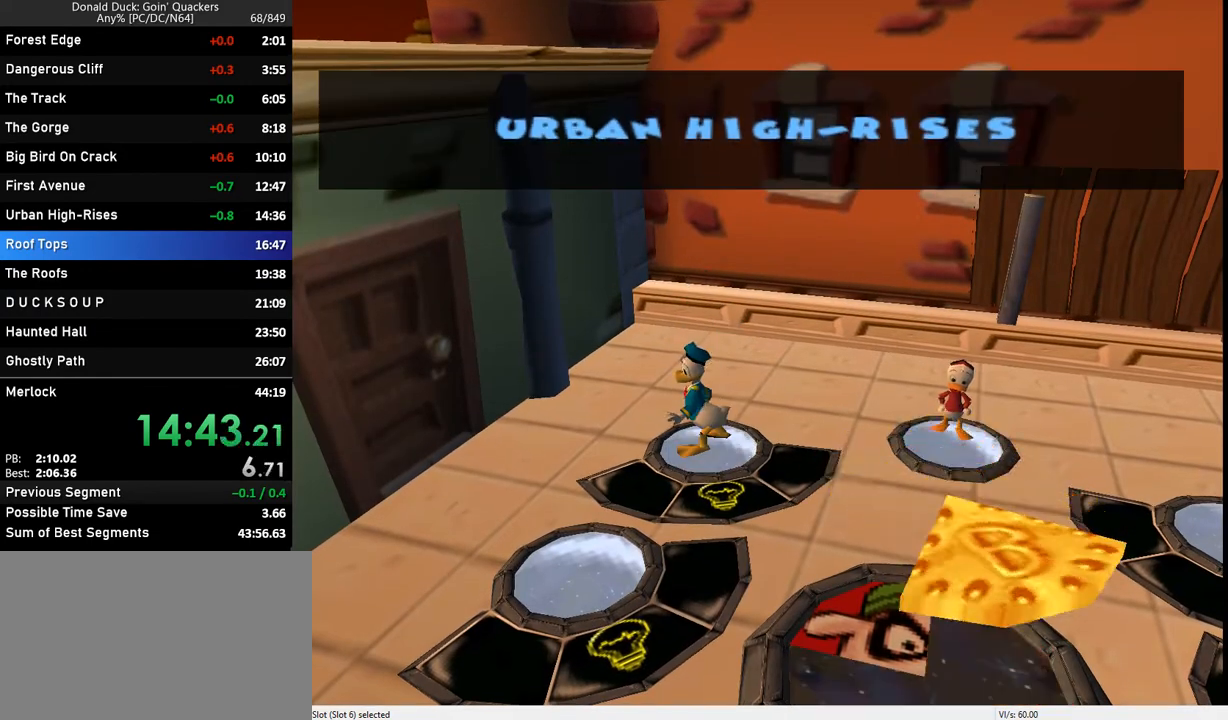
{"keys": ["right"], "events": []}
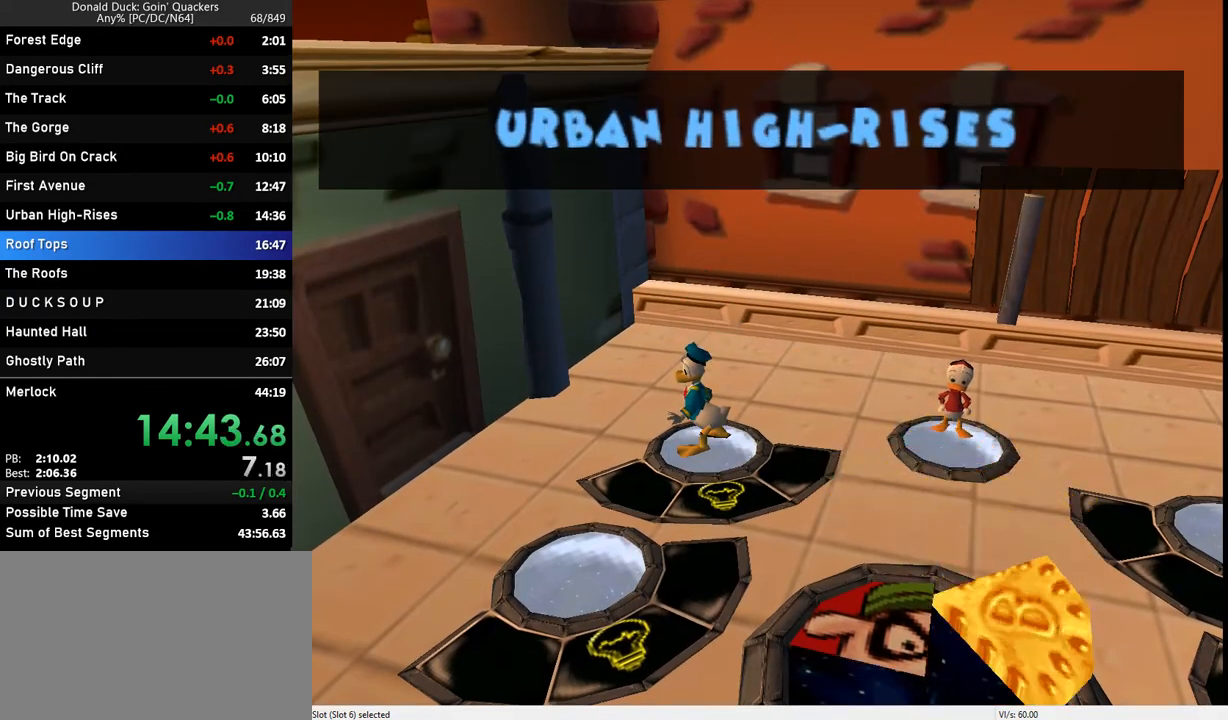
{"keys": ["right"], "events": []}
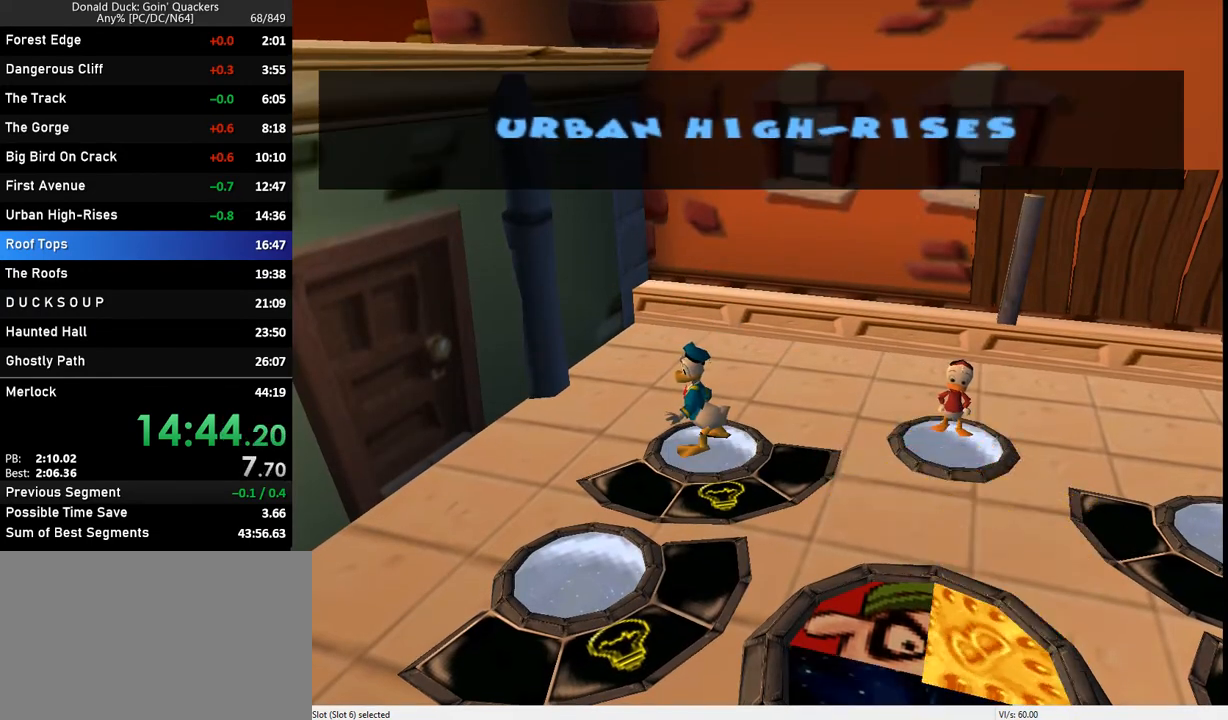
{"keys": ["right"], "events": []}
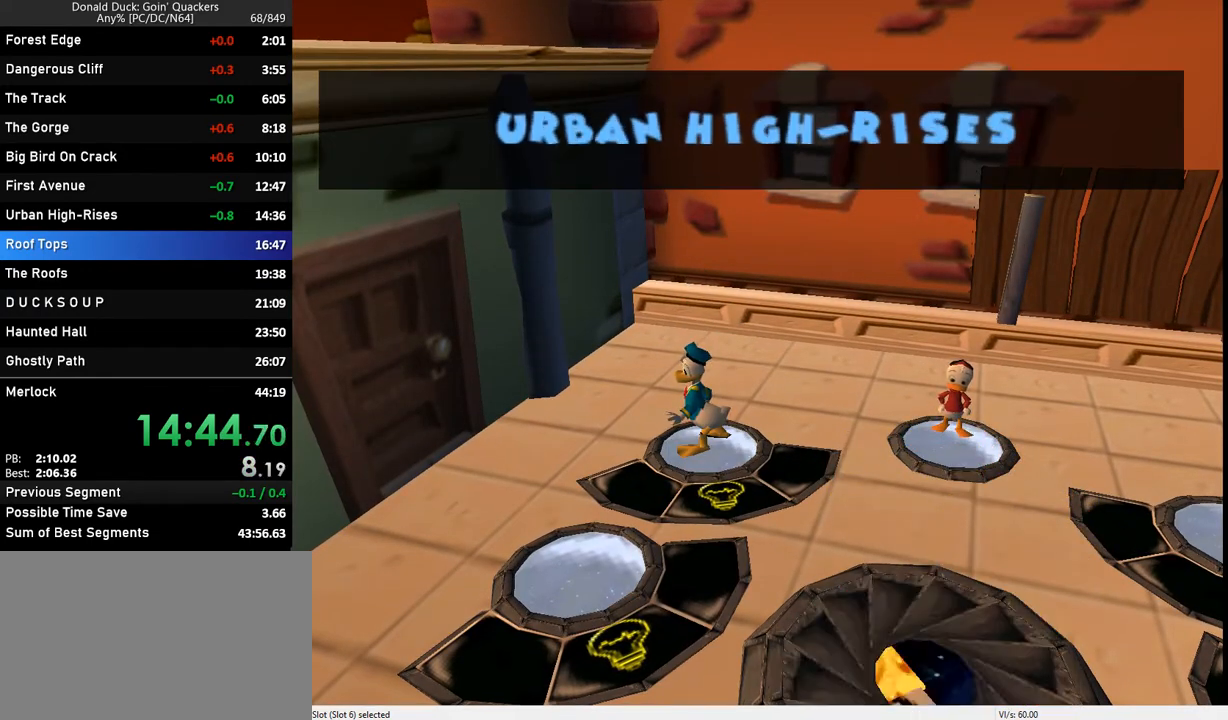
{"keys": ["right"], "events": []}
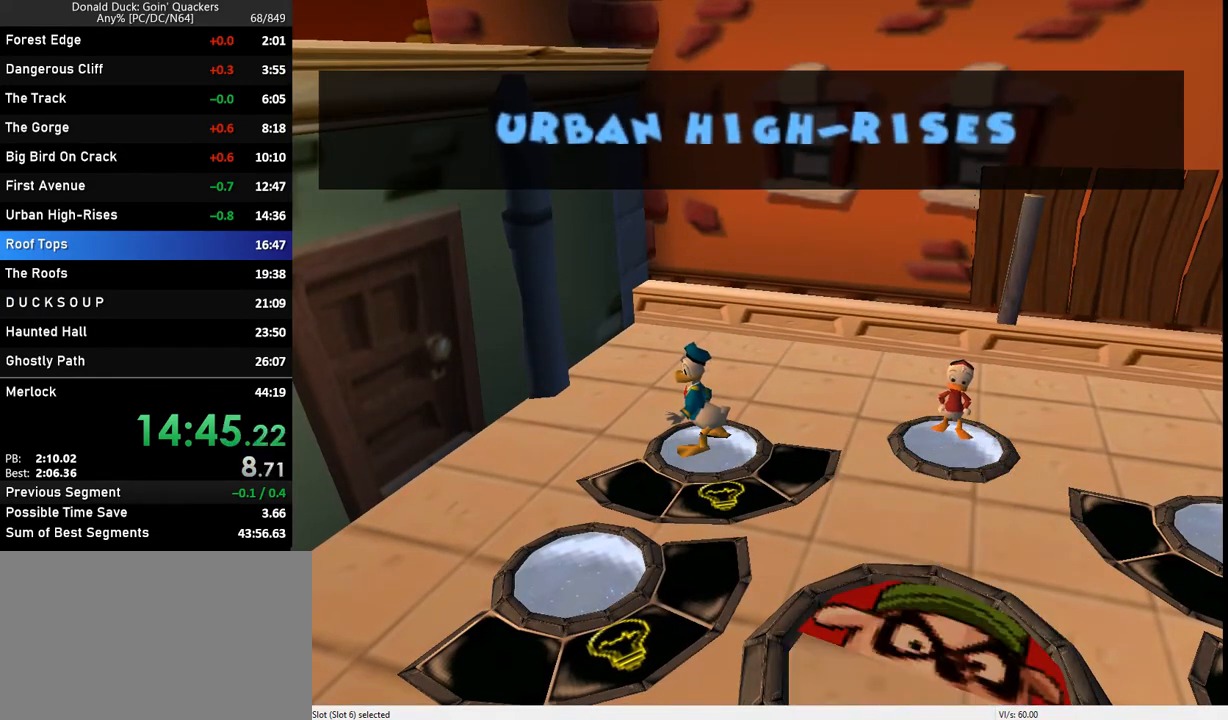
{"keys": ["right"], "events": []}
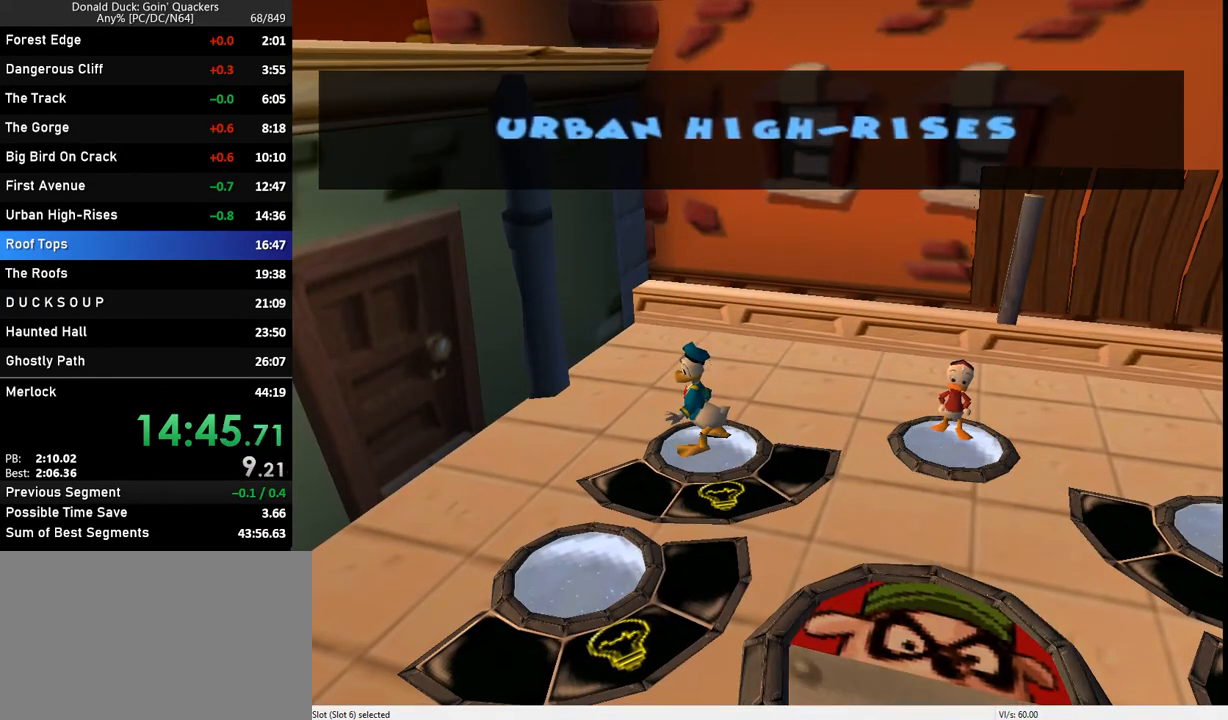
{"keys": ["right"], "events": [[333, "z", "down"], [400, "z", "up"]]}
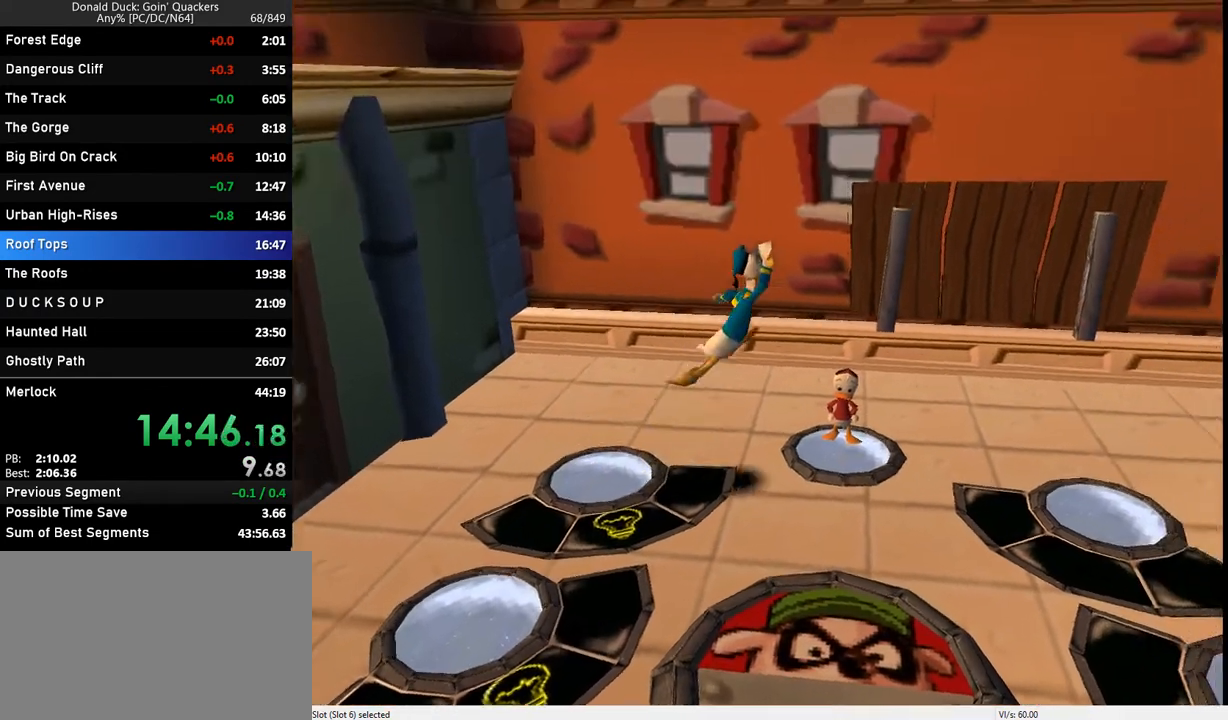
{"keys": ["right"], "events": []}
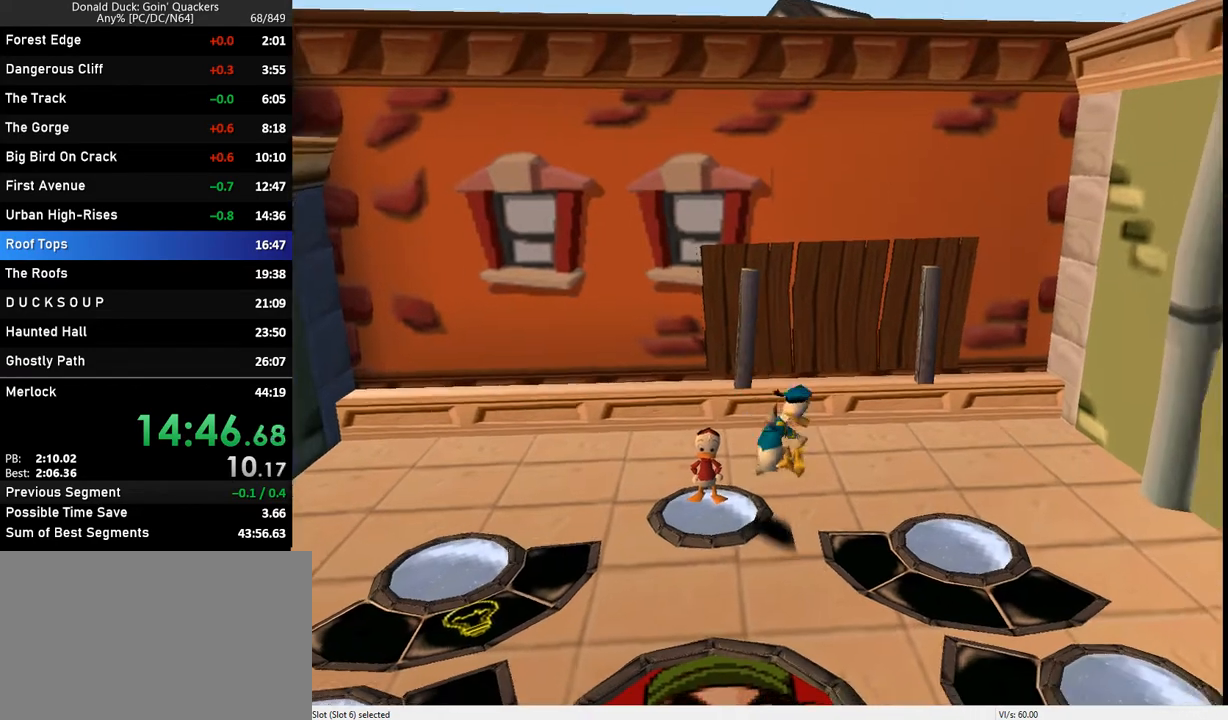
{"keys": [], "events": [[467, "right", "up"]]}
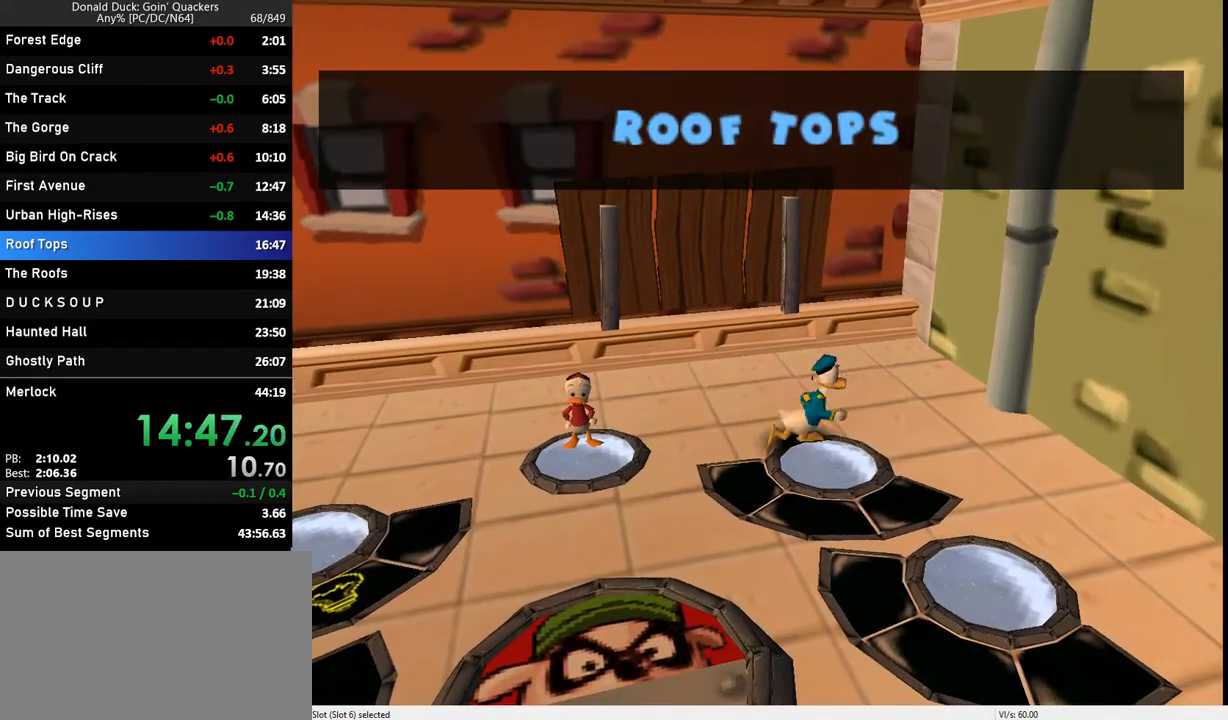
{"keys": [], "events": [[33, "x", "down"], [100, "x", "up"]]}
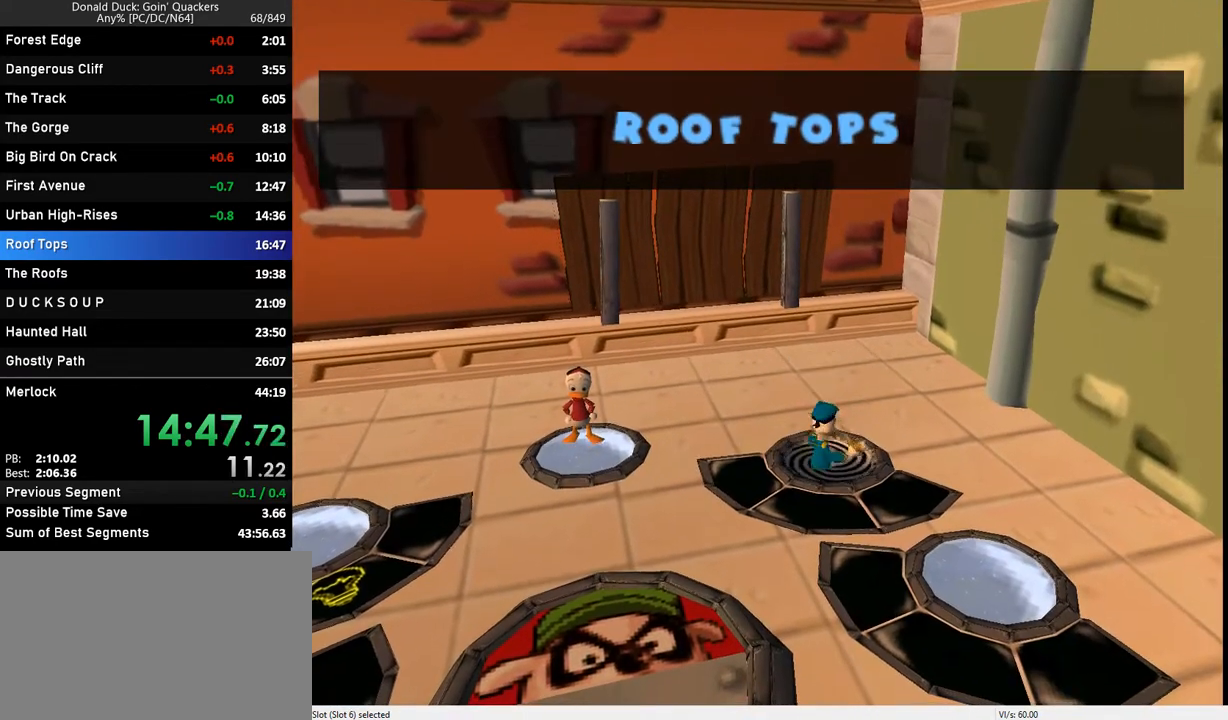
{"keys": [], "events": []}
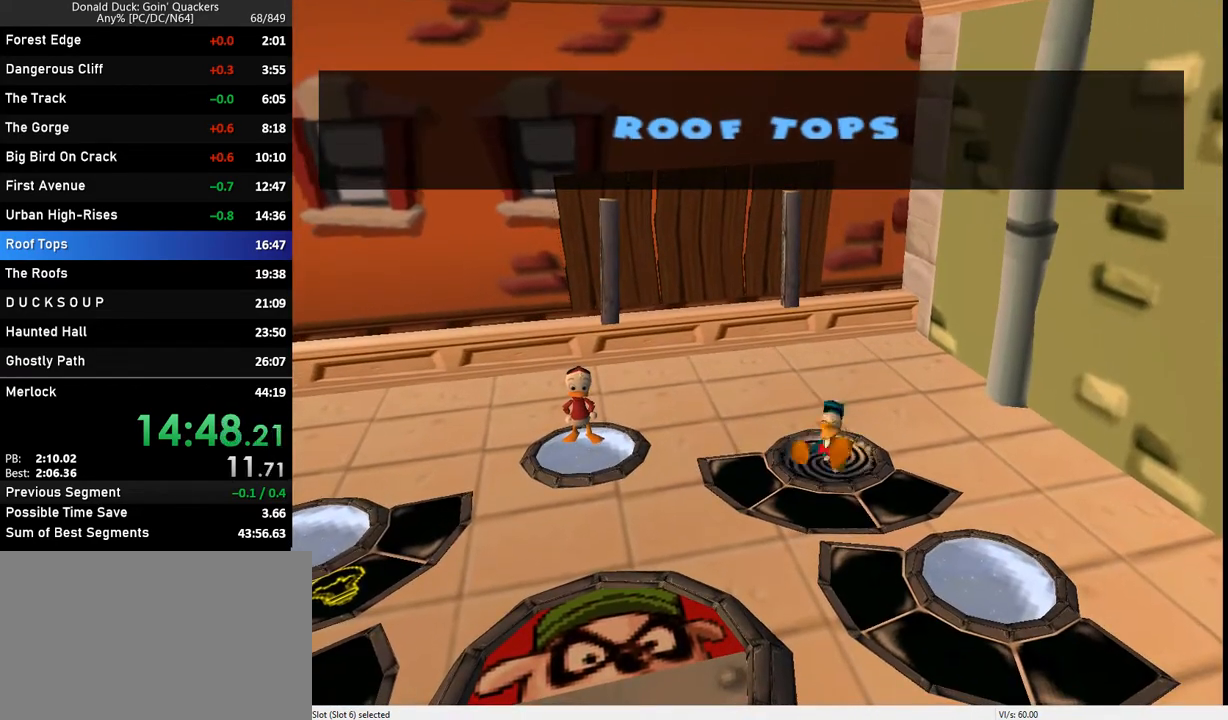
{"keys": [], "events": []}
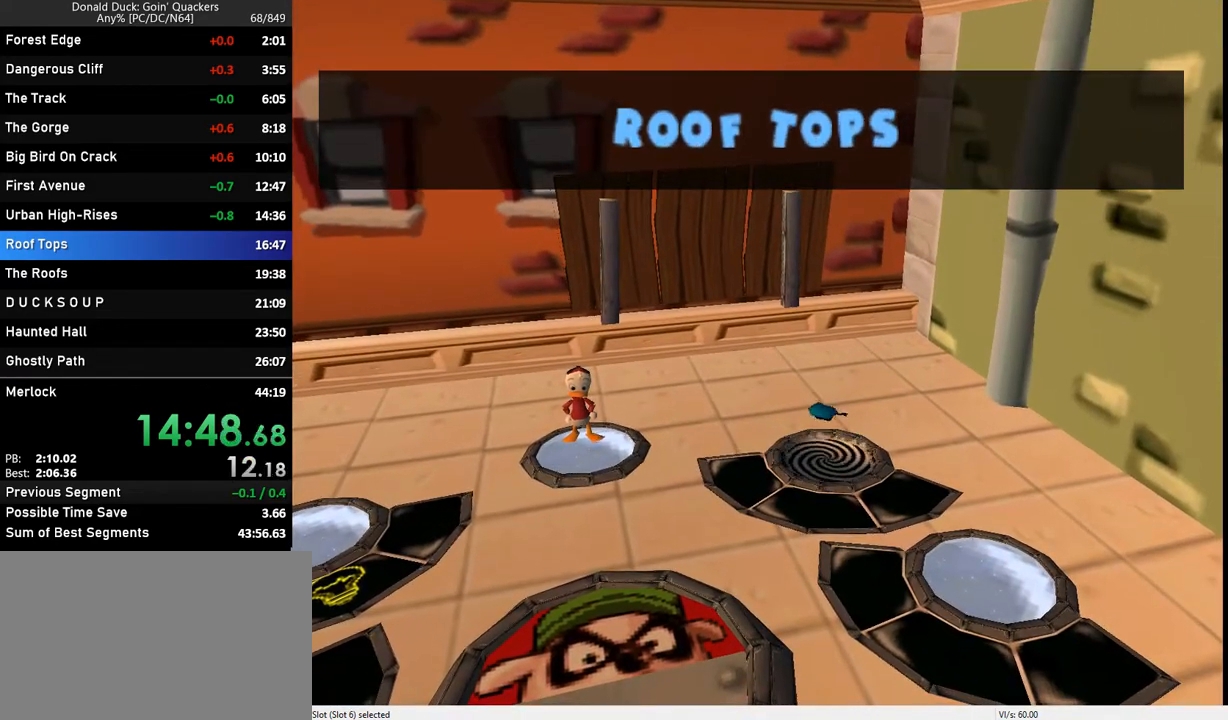
{"keys": [], "events": []}
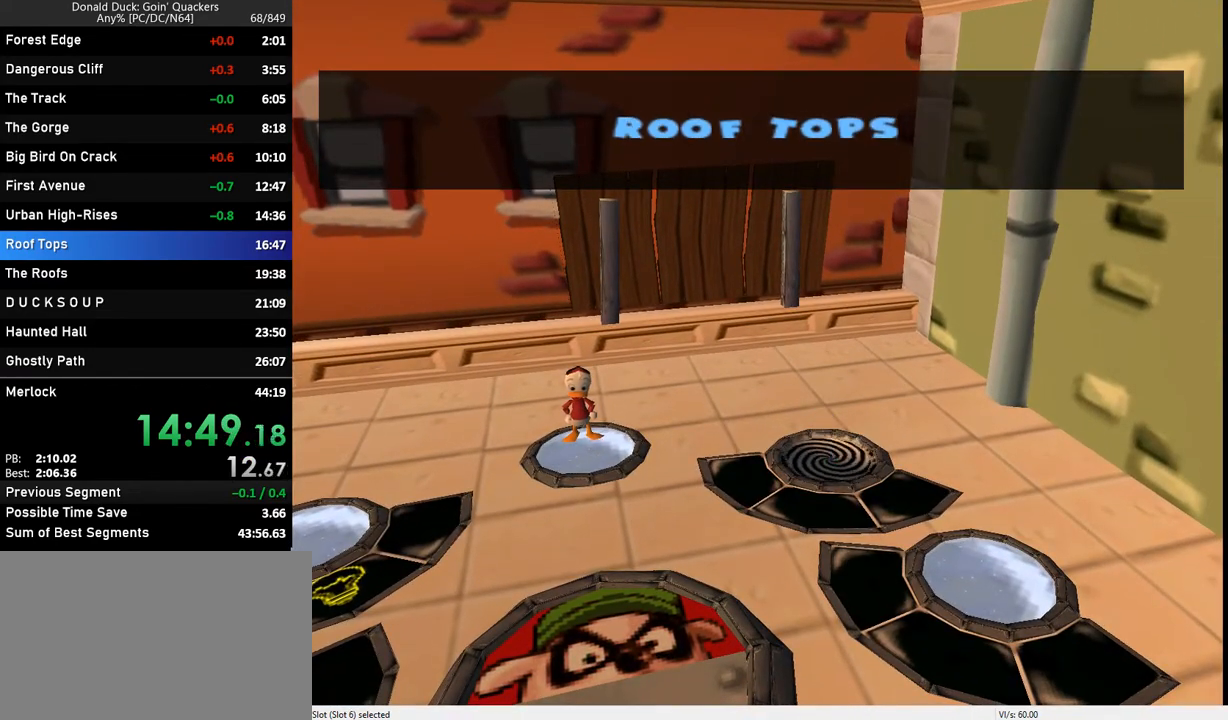
{"keys": [], "events": []}
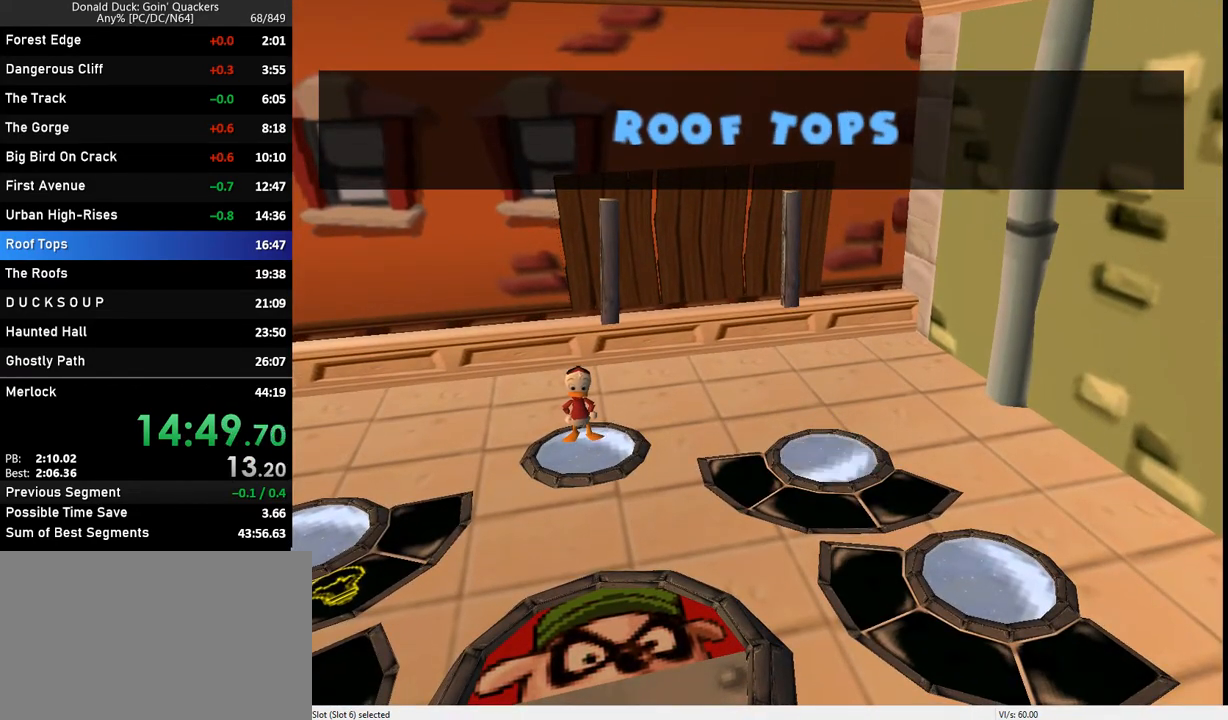
{"keys": [], "events": []}
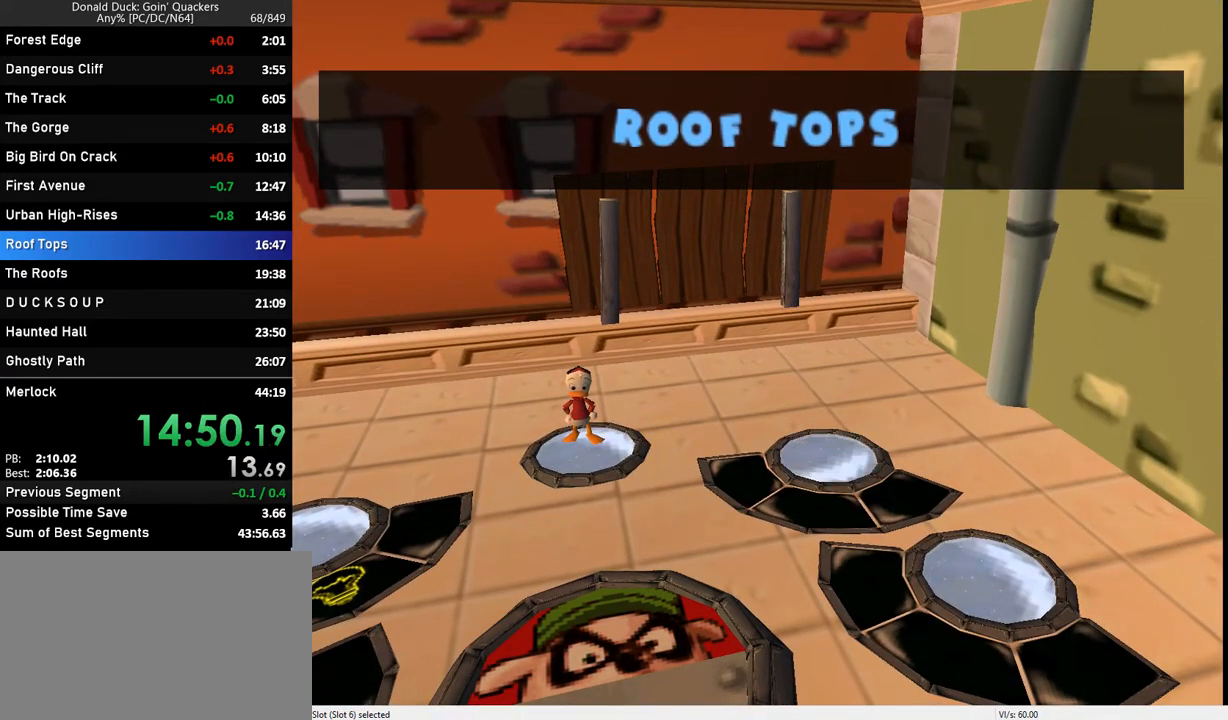
{"keys": [], "events": []}
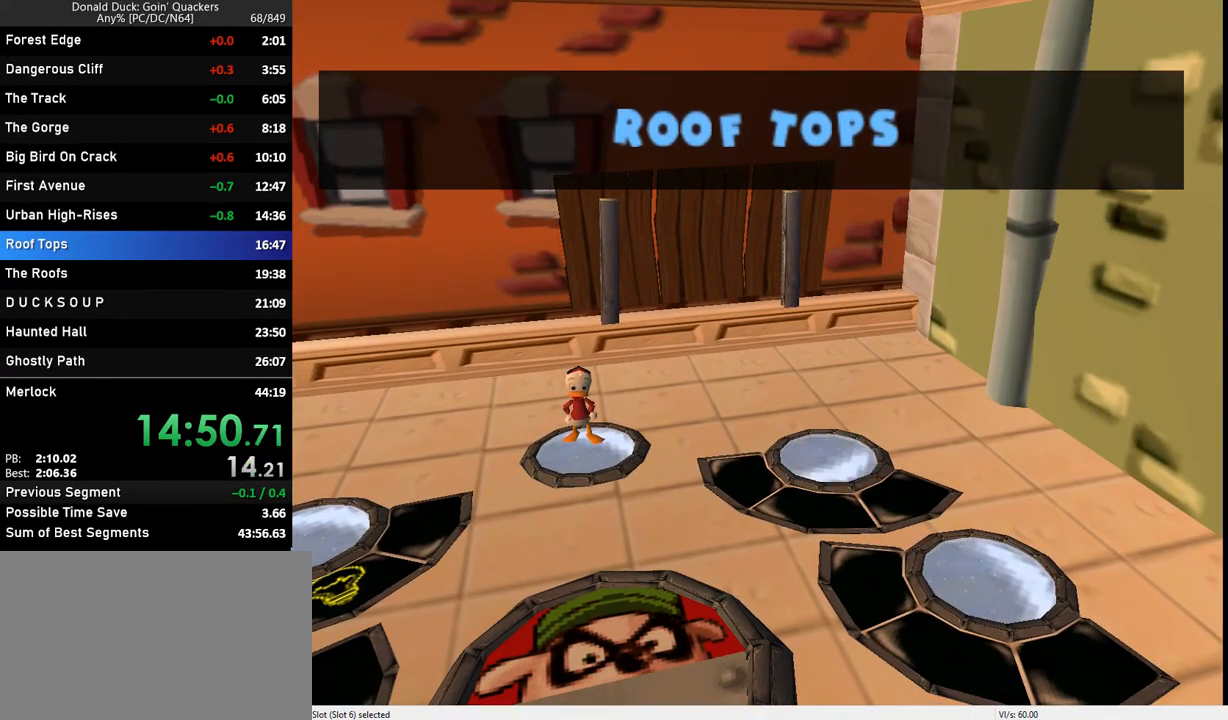
{"keys": [], "events": []}
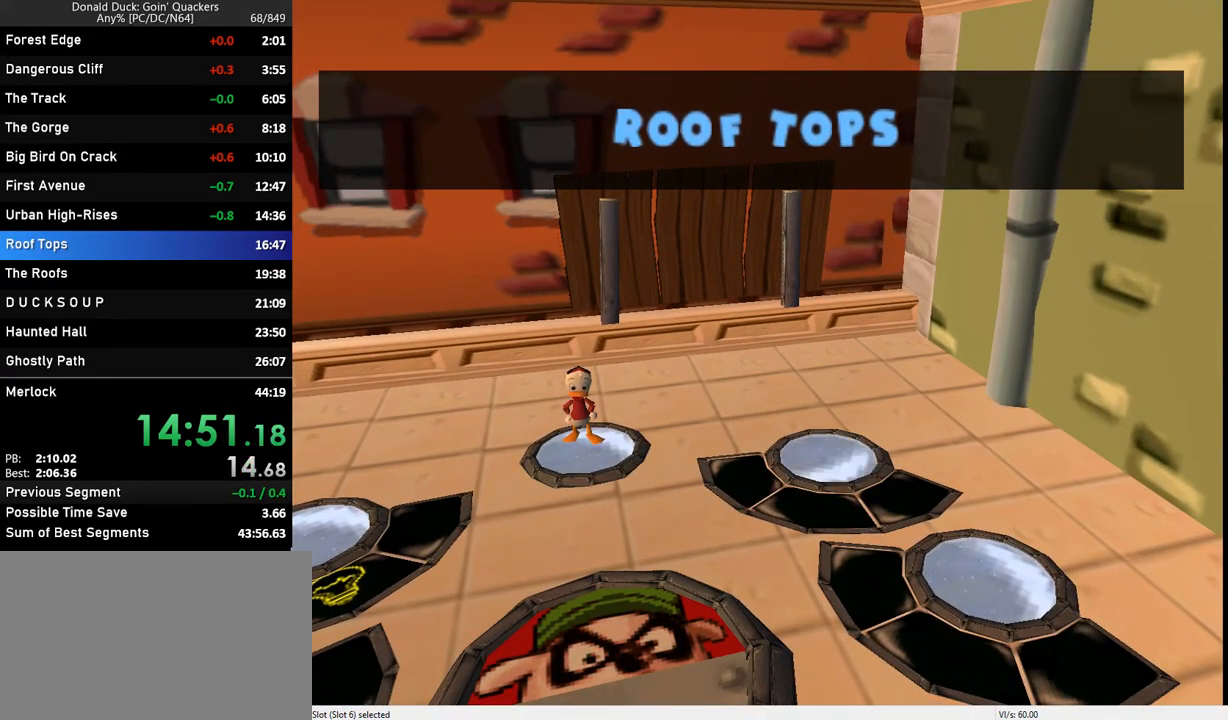
{"keys": ["right"], "events": [[300, "right", "down"]]}
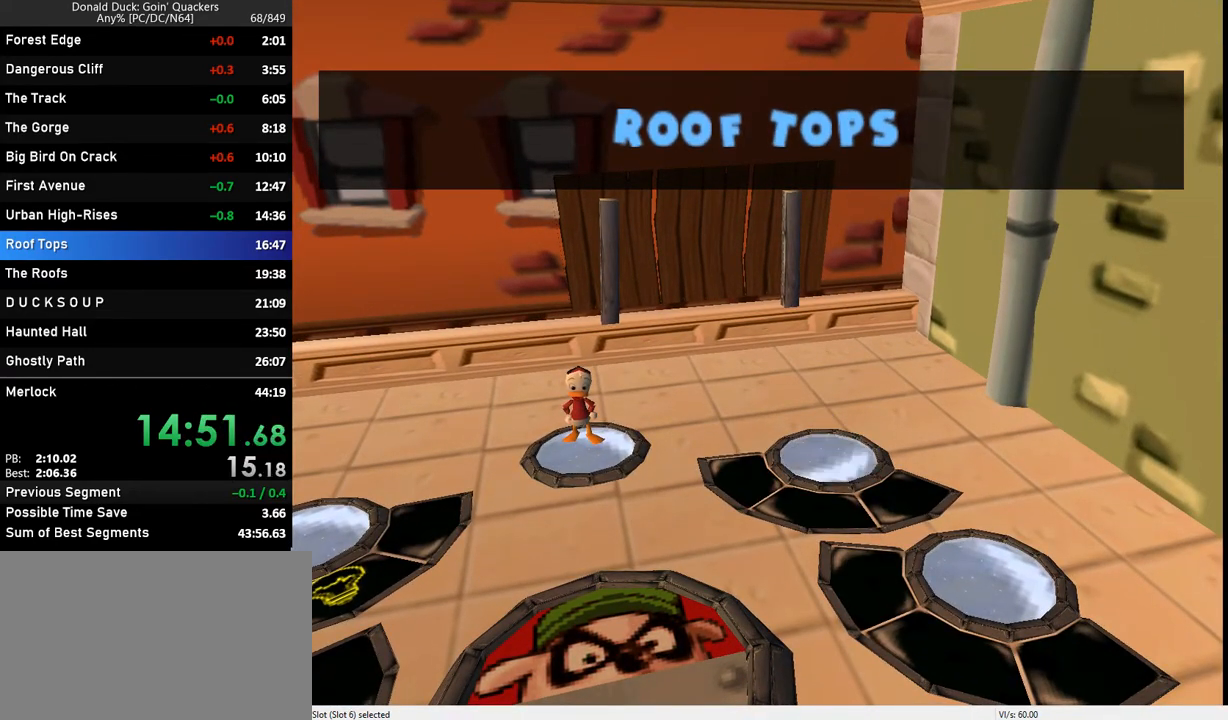
{"keys": ["right"], "events": []}
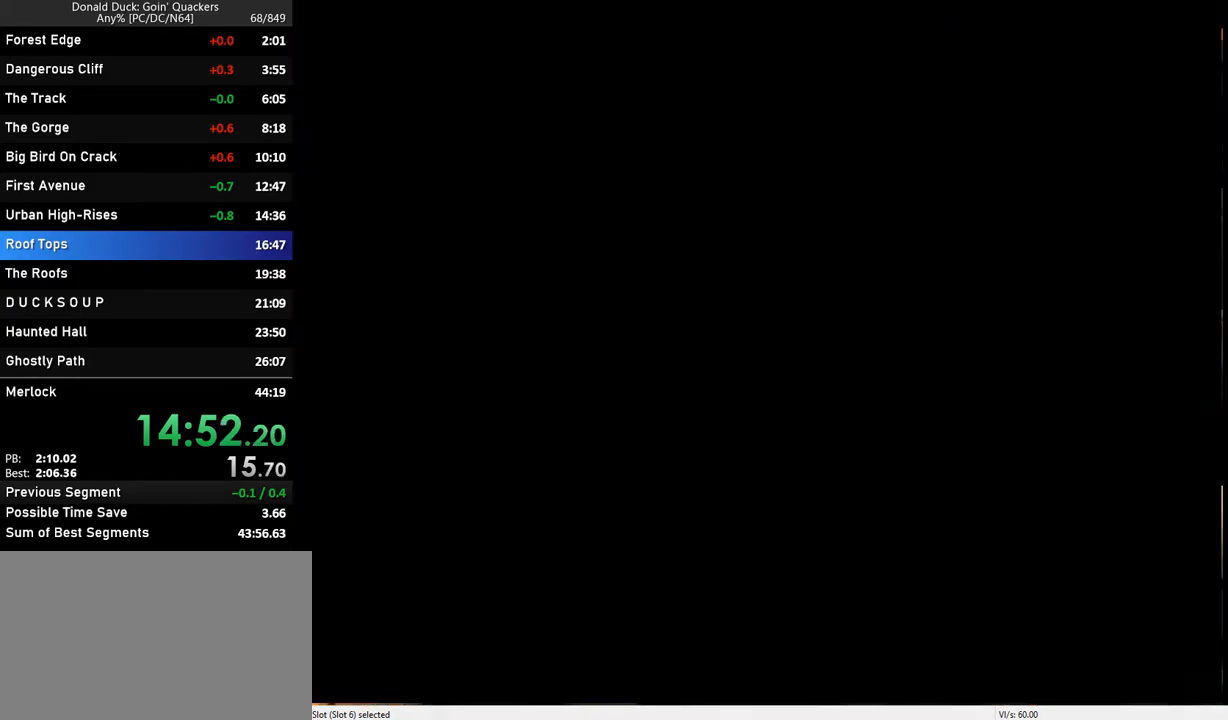
{"keys": ["right"], "events": []}